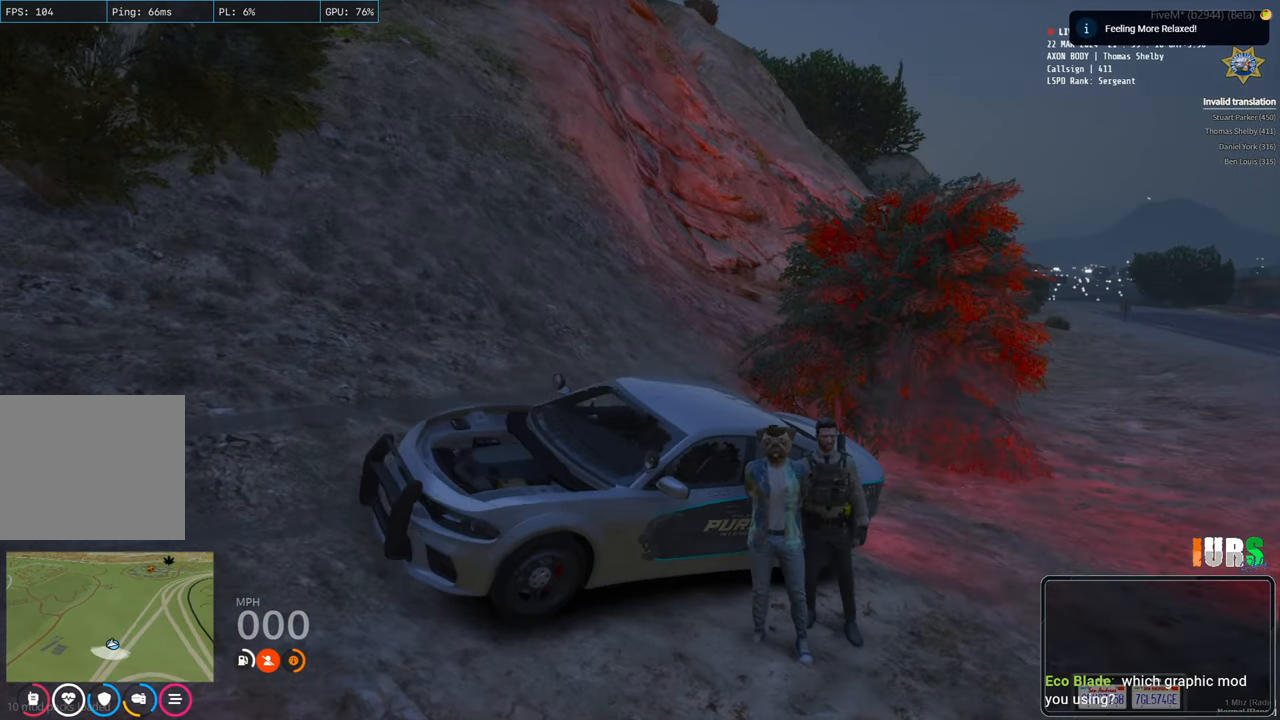
Gameplay with keyboard; each line is a JSON object with the keys held at the frame after it. "events" lists presses ("down") and releases ("up") of "a", "ctrl", "d", "e", "q", "s", "shift", "space" and "w" between this image and that frame as [ms after this image, input, new state], when the widget could be followed in between. No other keys are recorded. Mouse input is not recorded.
{"keys": ["s", "w"], "events": [[333, "s", "down"], [333, "w", "down"]]}
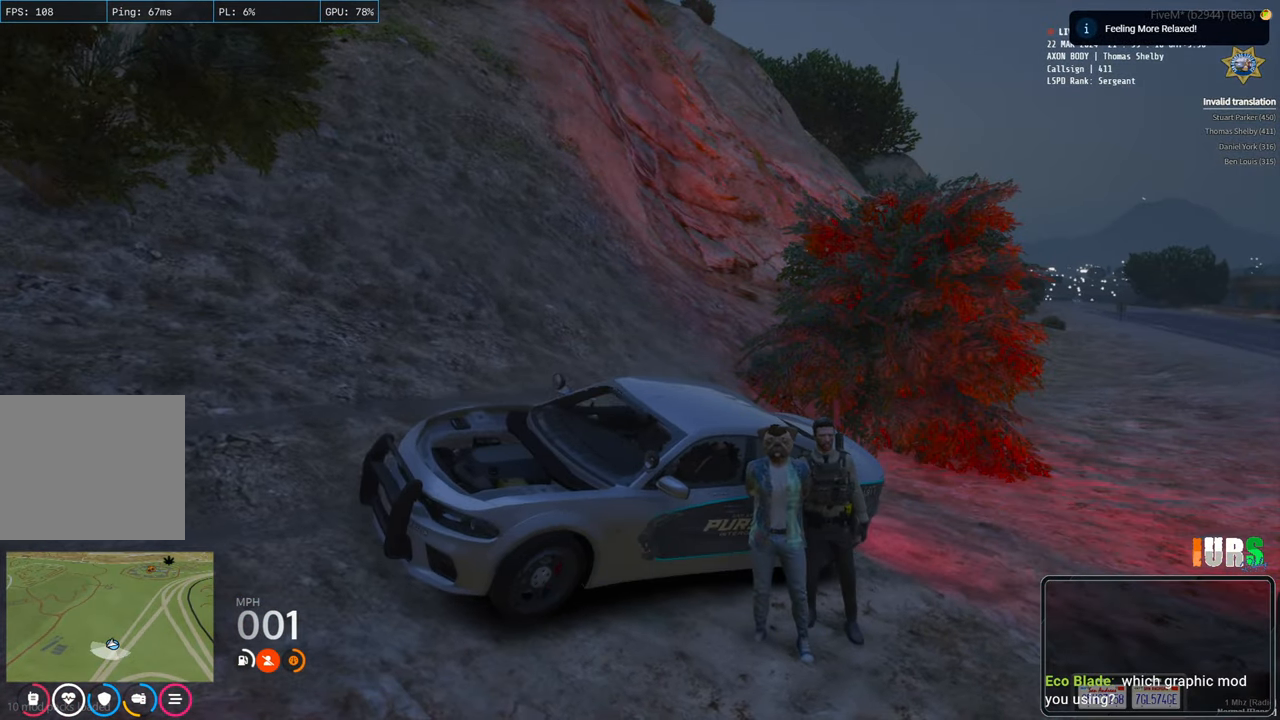
{"keys": ["s", "w"], "events": []}
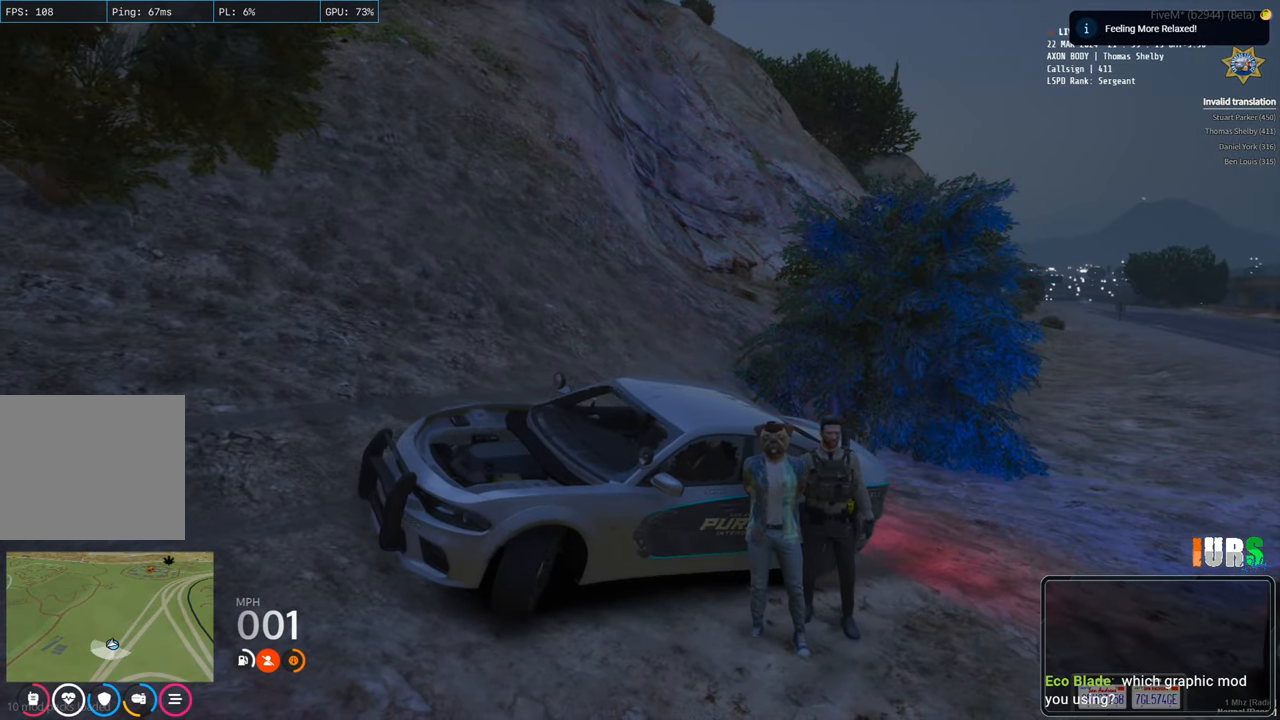
{"keys": ["s", "w"], "events": []}
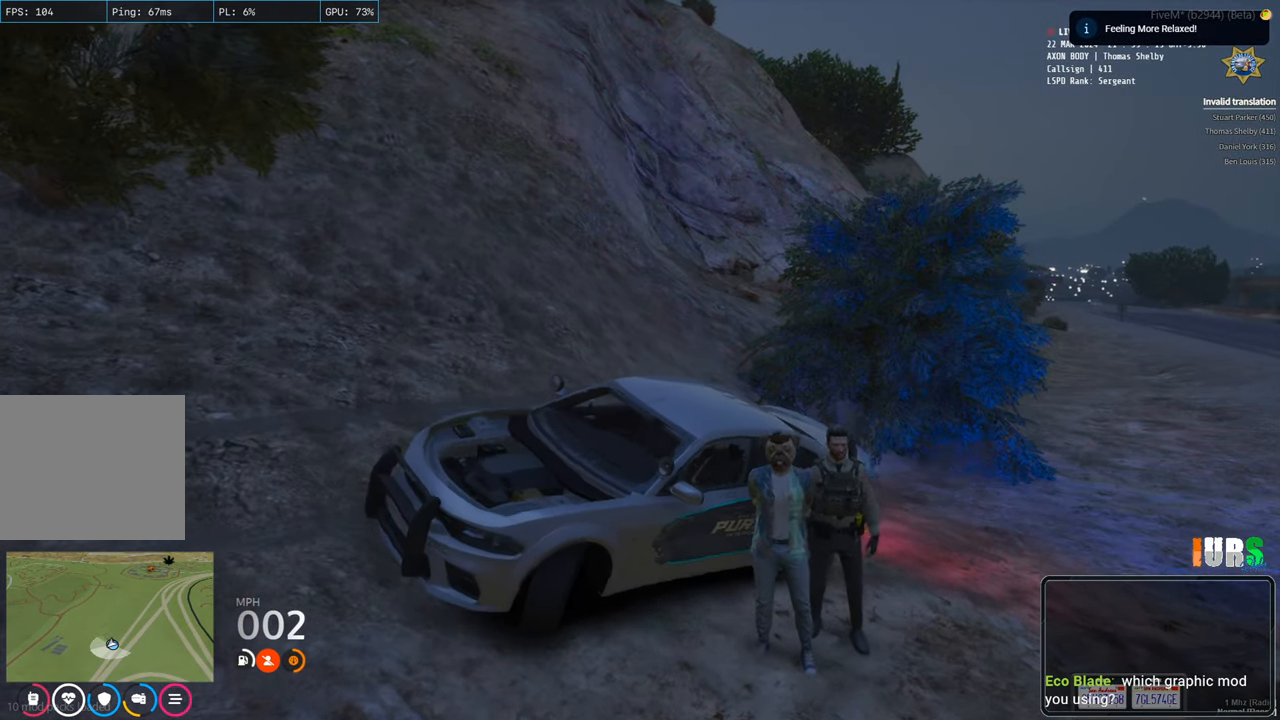
{"keys": ["s", "w"], "events": []}
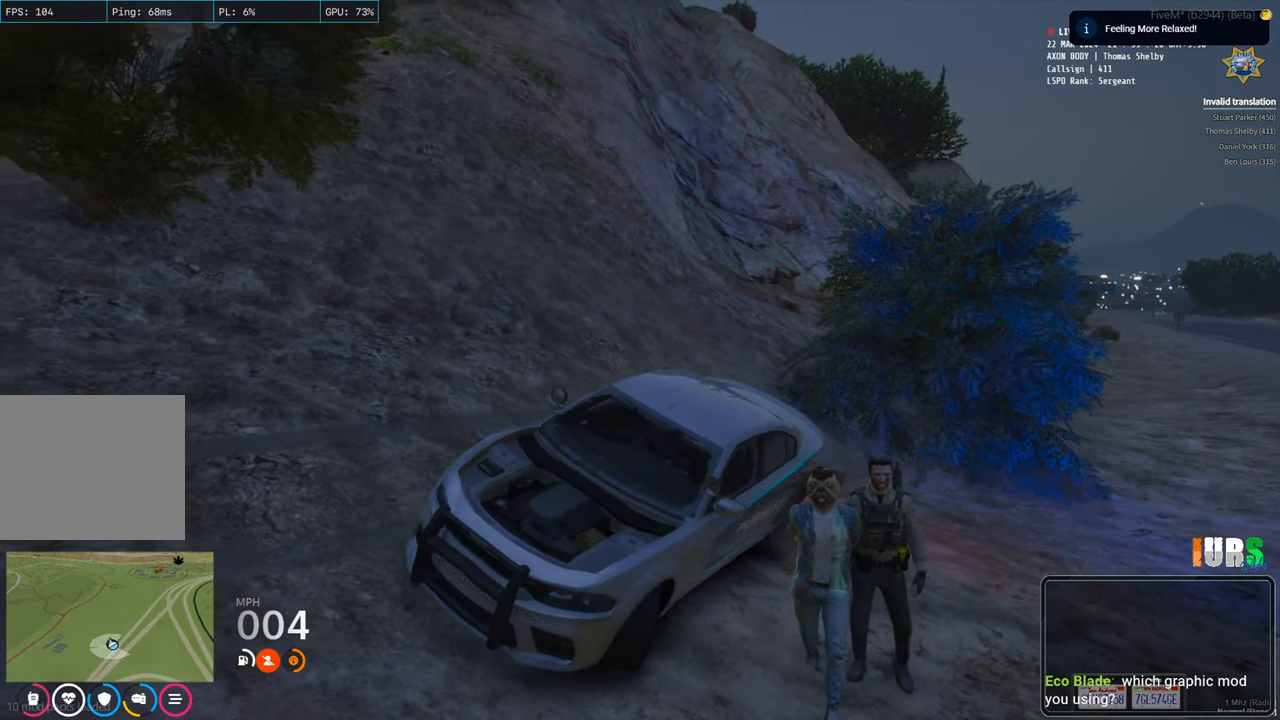
{"keys": [], "events": [[317, "s", "up"], [333, "w", "up"]]}
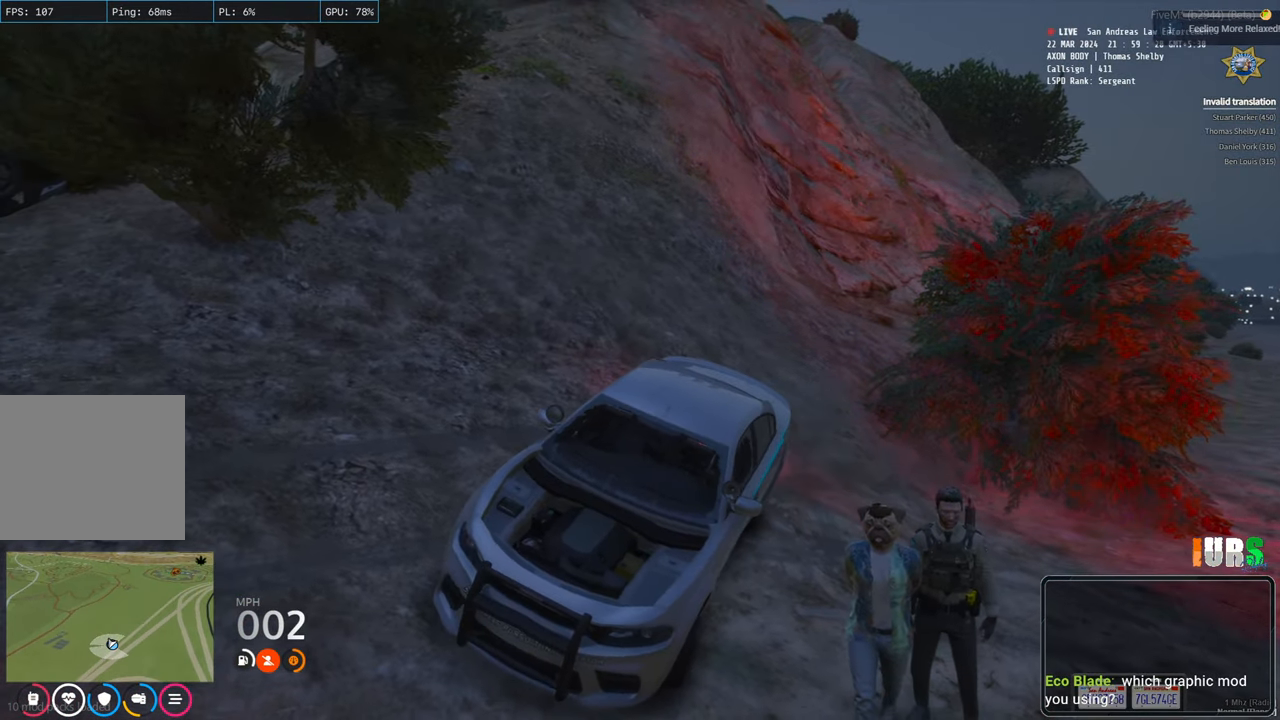
{"keys": [], "events": []}
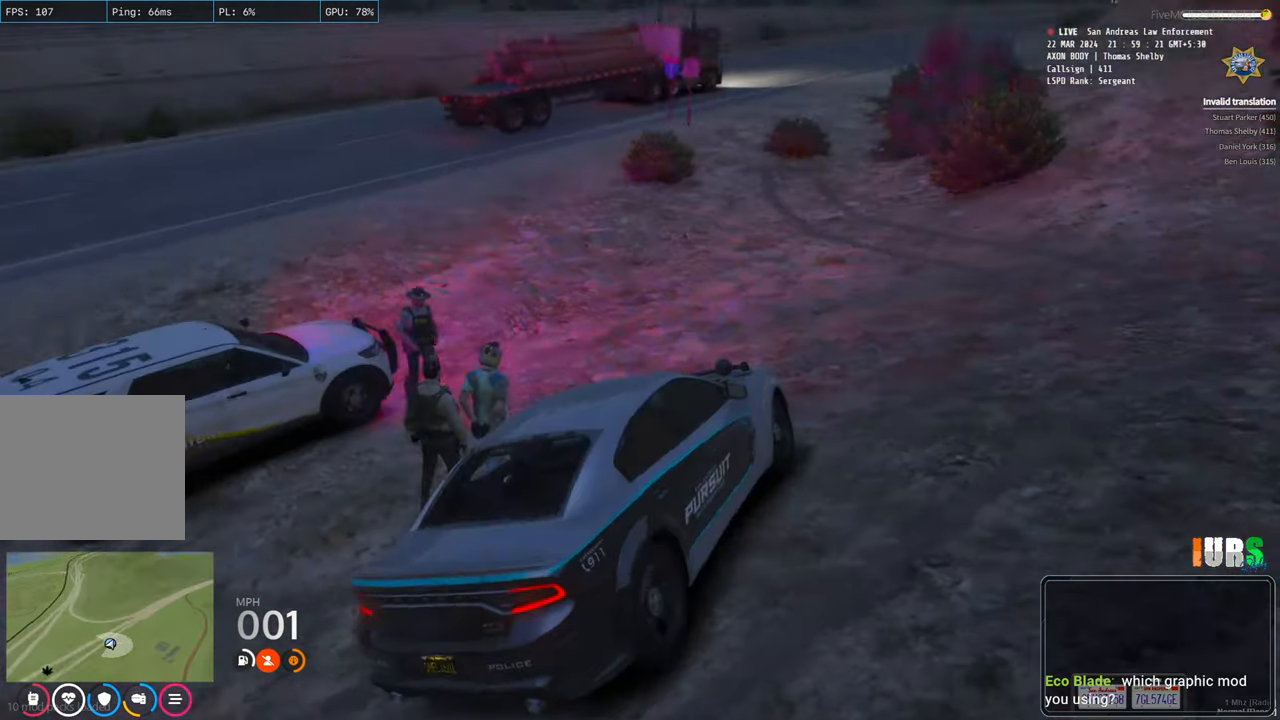
{"keys": [], "events": [[283, "q", "down"], [400, "q", "up"]]}
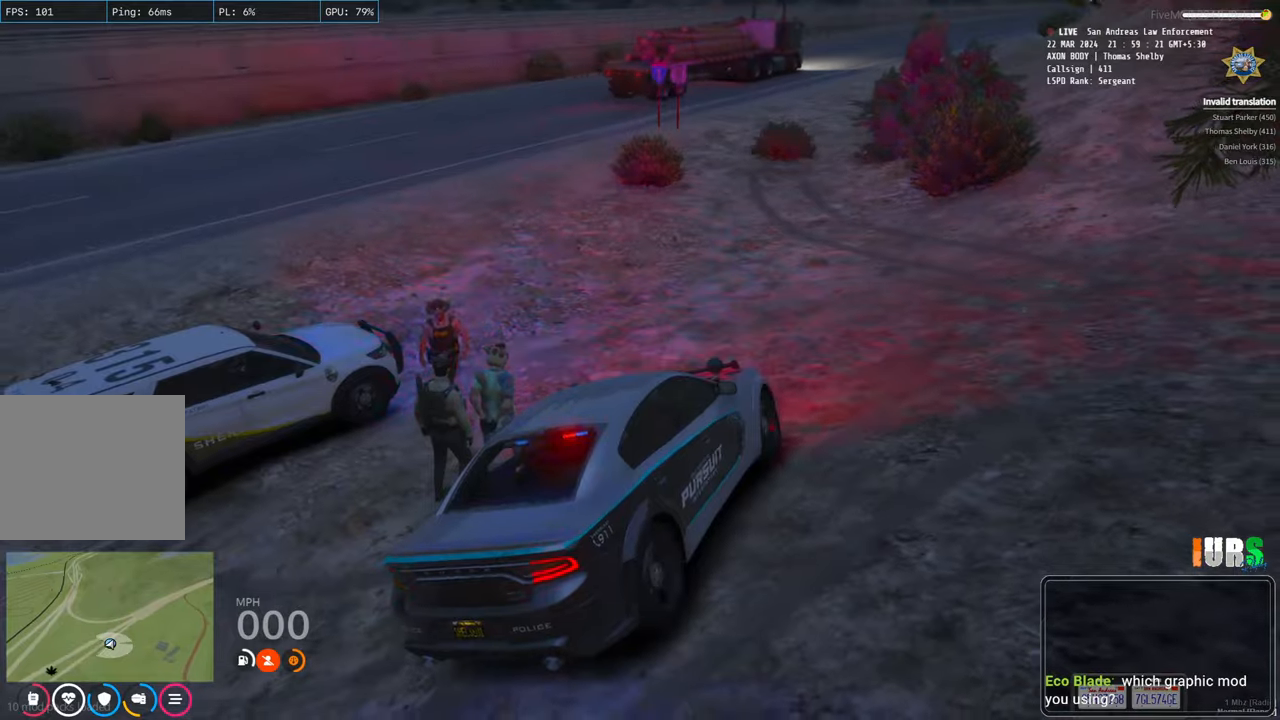
{"keys": [], "events": [[83, "q", "down"], [217, "q", "up"]]}
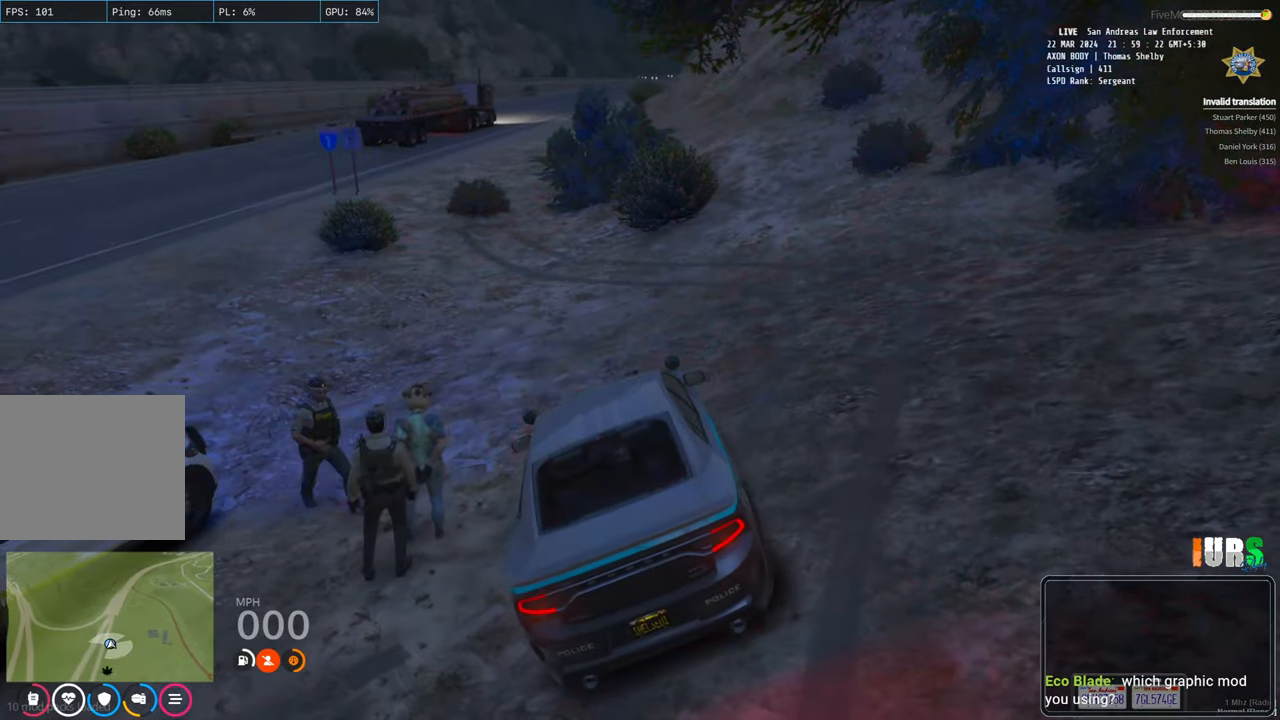
{"keys": [], "events": []}
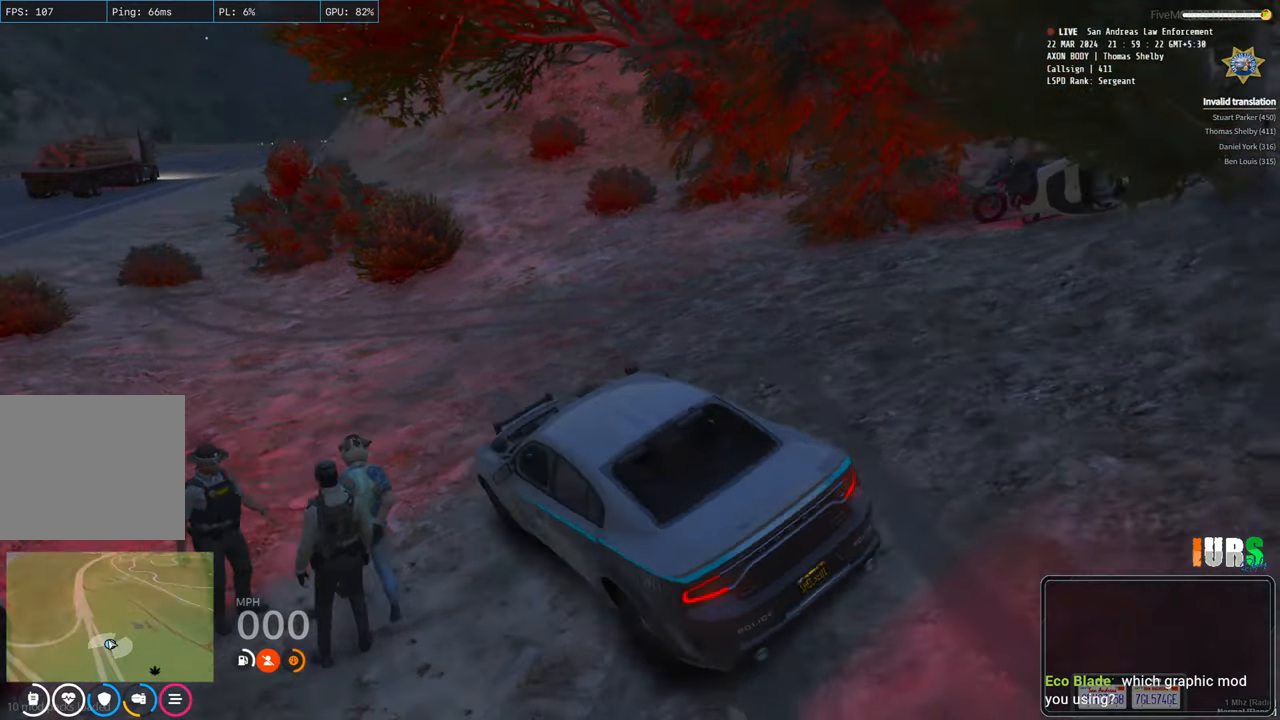
{"keys": [], "events": []}
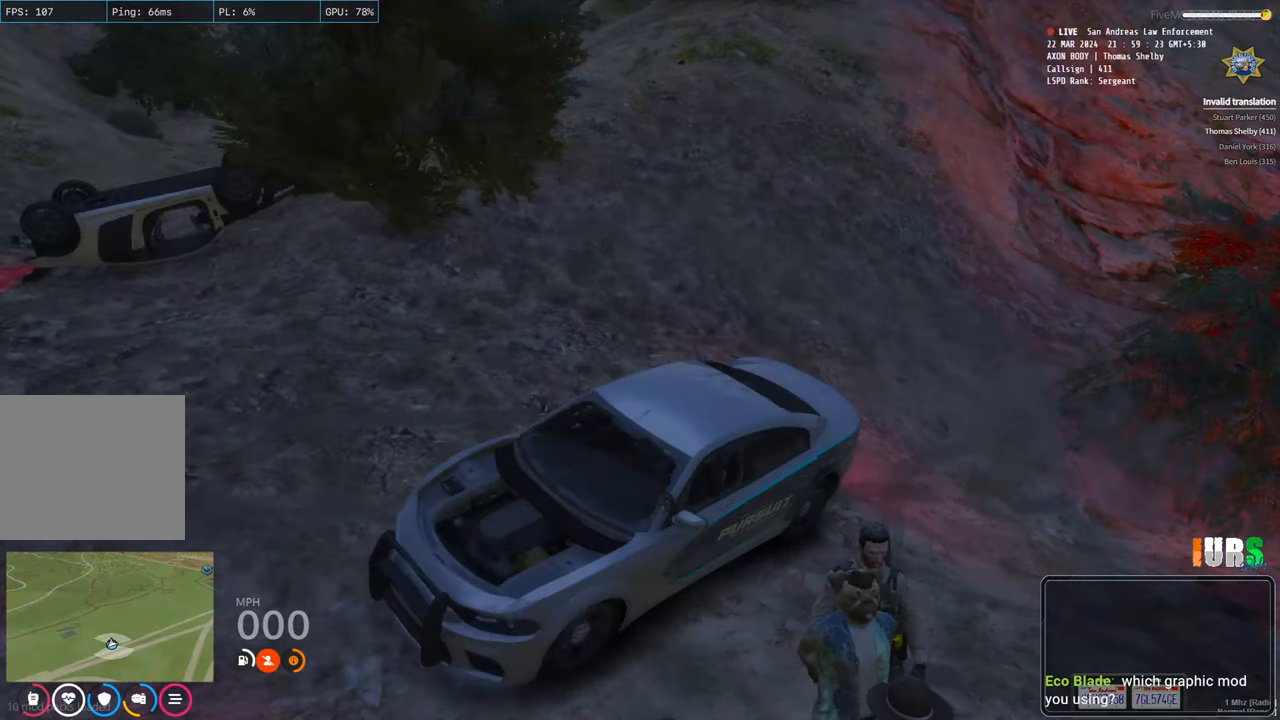
{"keys": [], "events": []}
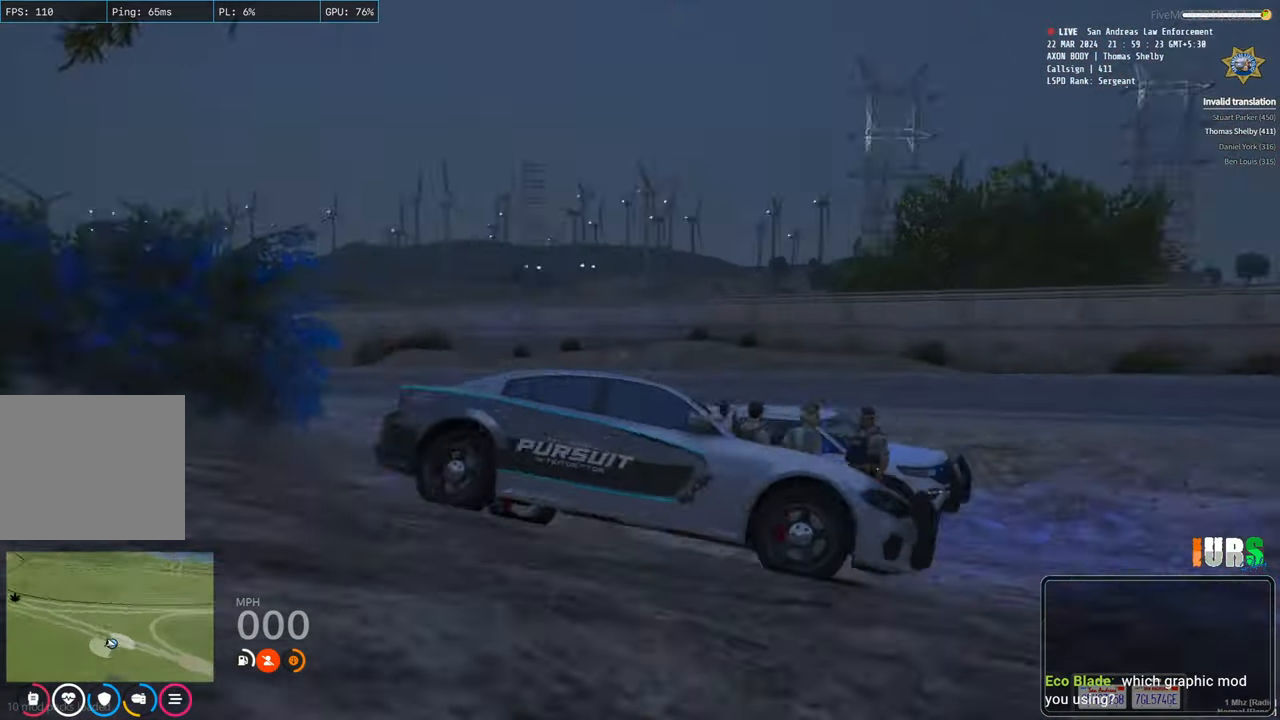
{"keys": [], "events": []}
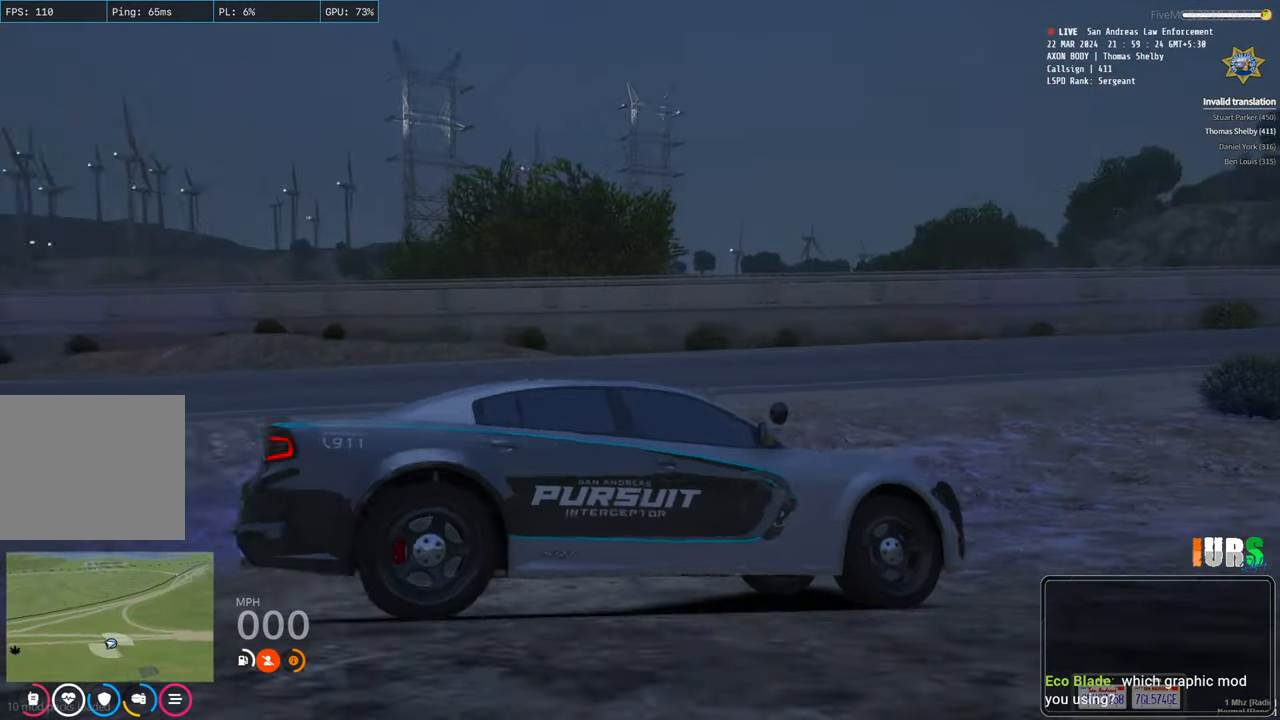
{"keys": [], "events": []}
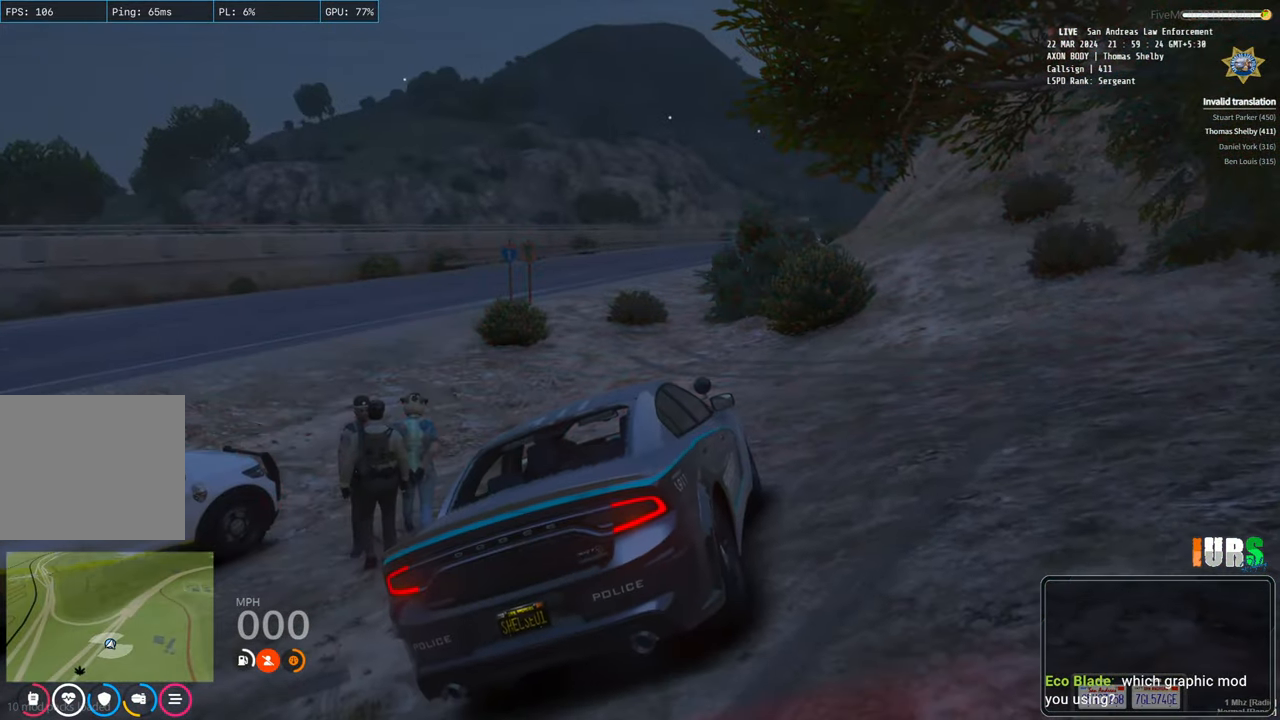
{"keys": ["d", "w"], "events": [[100, "w", "down"], [283, "d", "down"]]}
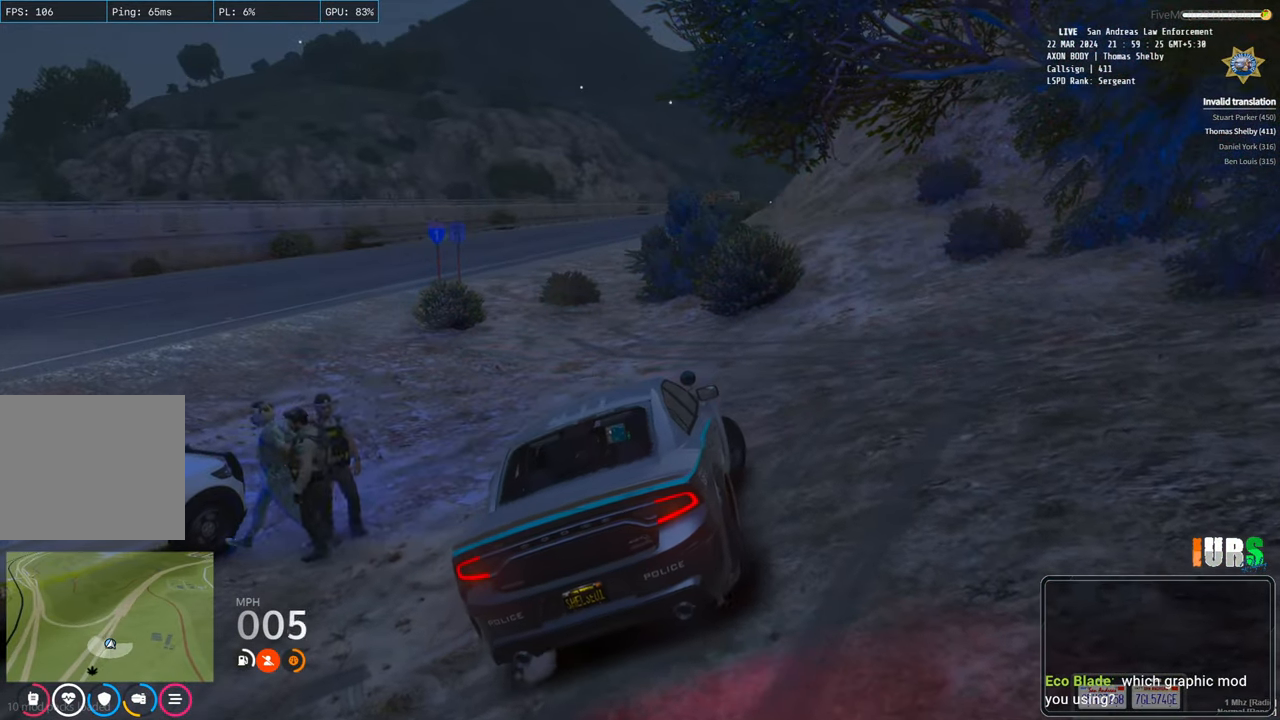
{"keys": ["w"], "events": [[183, "d", "up"]]}
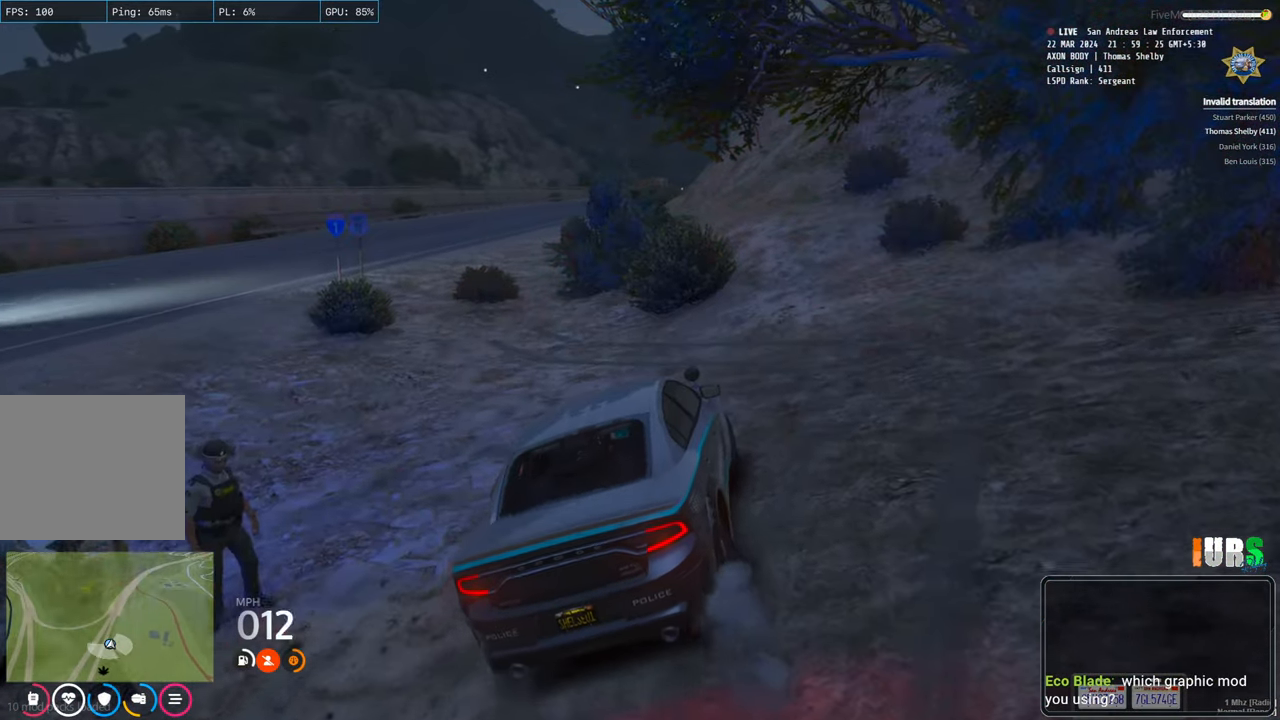
{"keys": ["w"], "events": [[83, "d", "down"], [250, "d", "up"]]}
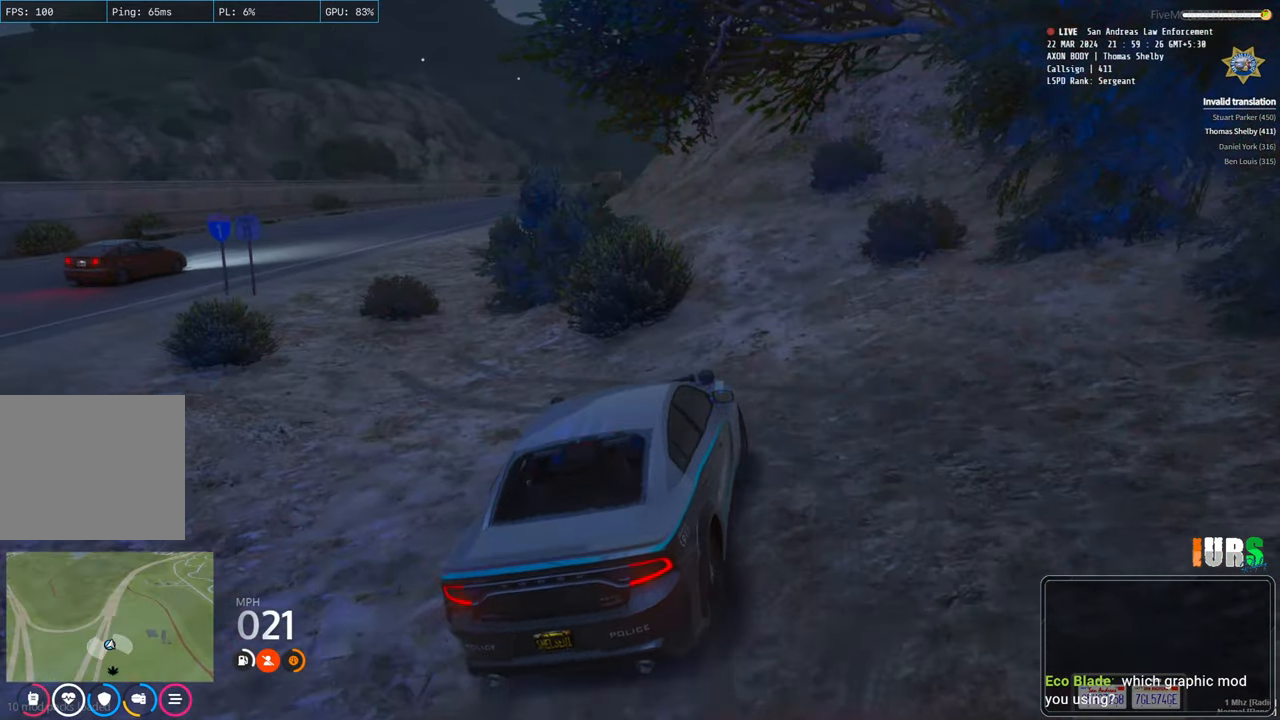
{"keys": [], "events": [[383, "w", "up"]]}
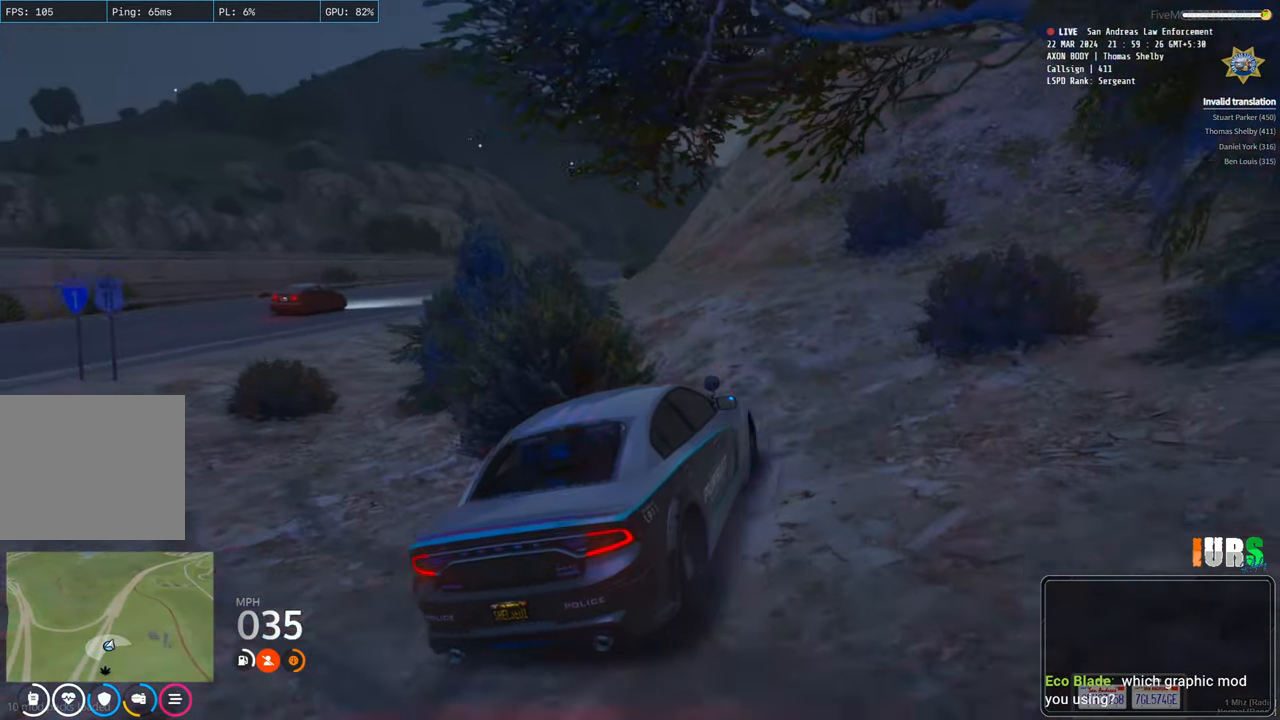
{"keys": ["d"], "events": [[33, "a", "down"], [233, "a", "up"], [483, "d", "down"]]}
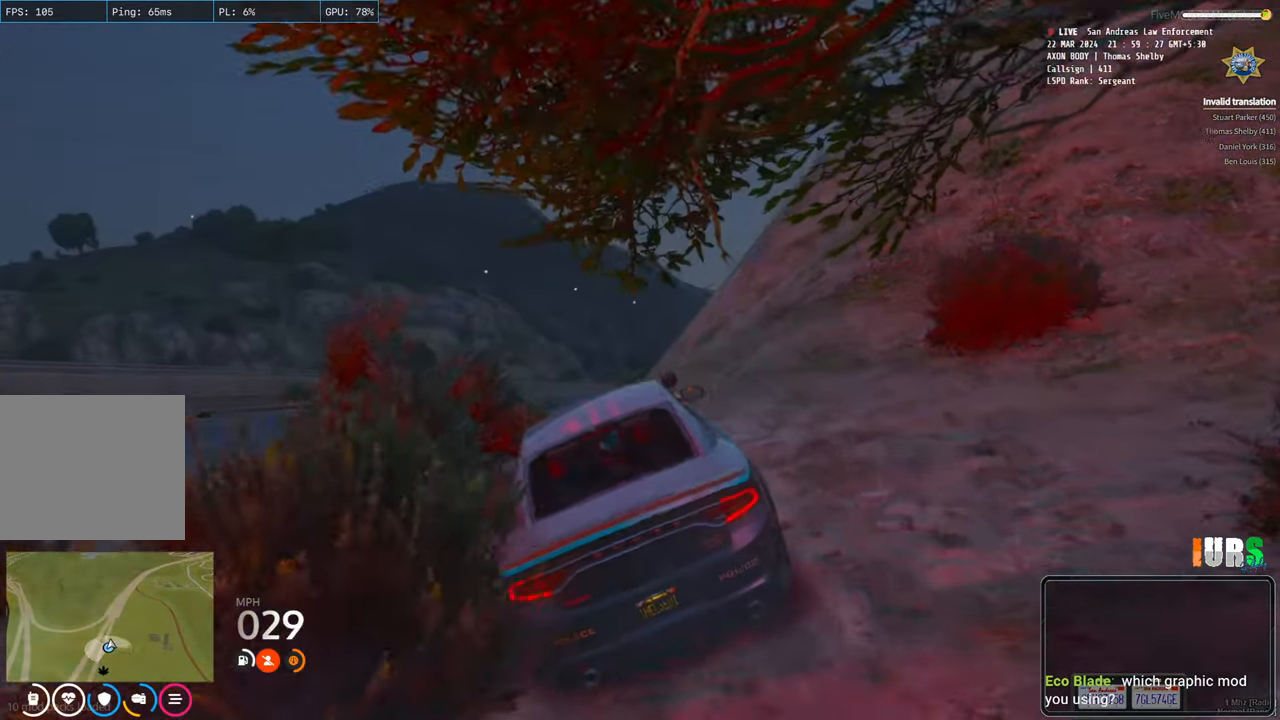
{"keys": ["d"], "events": []}
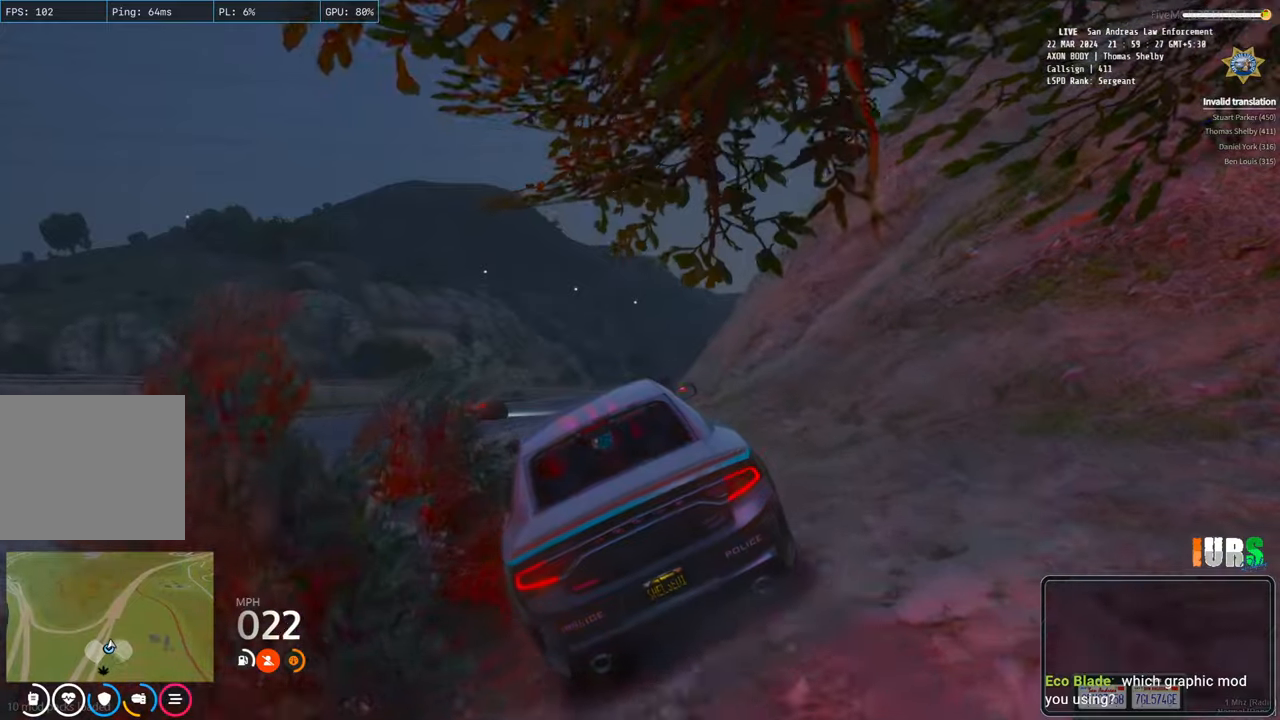
{"keys": ["d"], "events": [[17, "w", "down"], [450, "w", "up"]]}
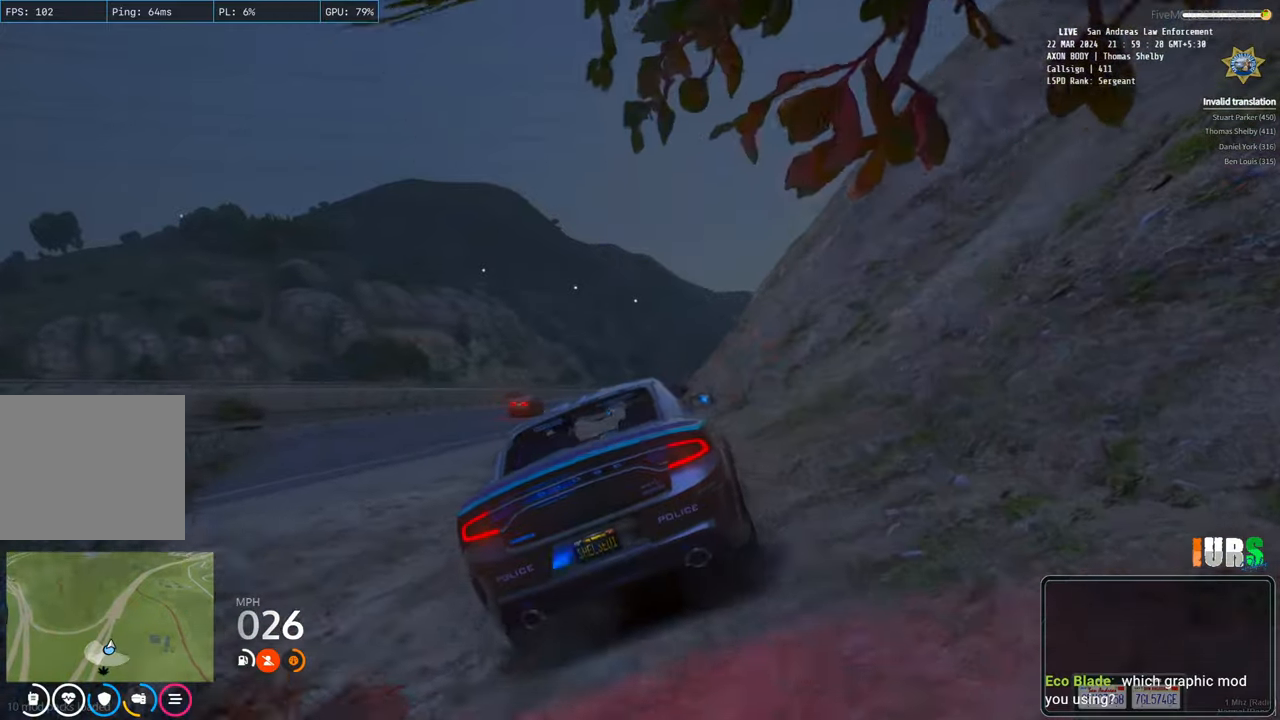
{"keys": ["d"], "events": []}
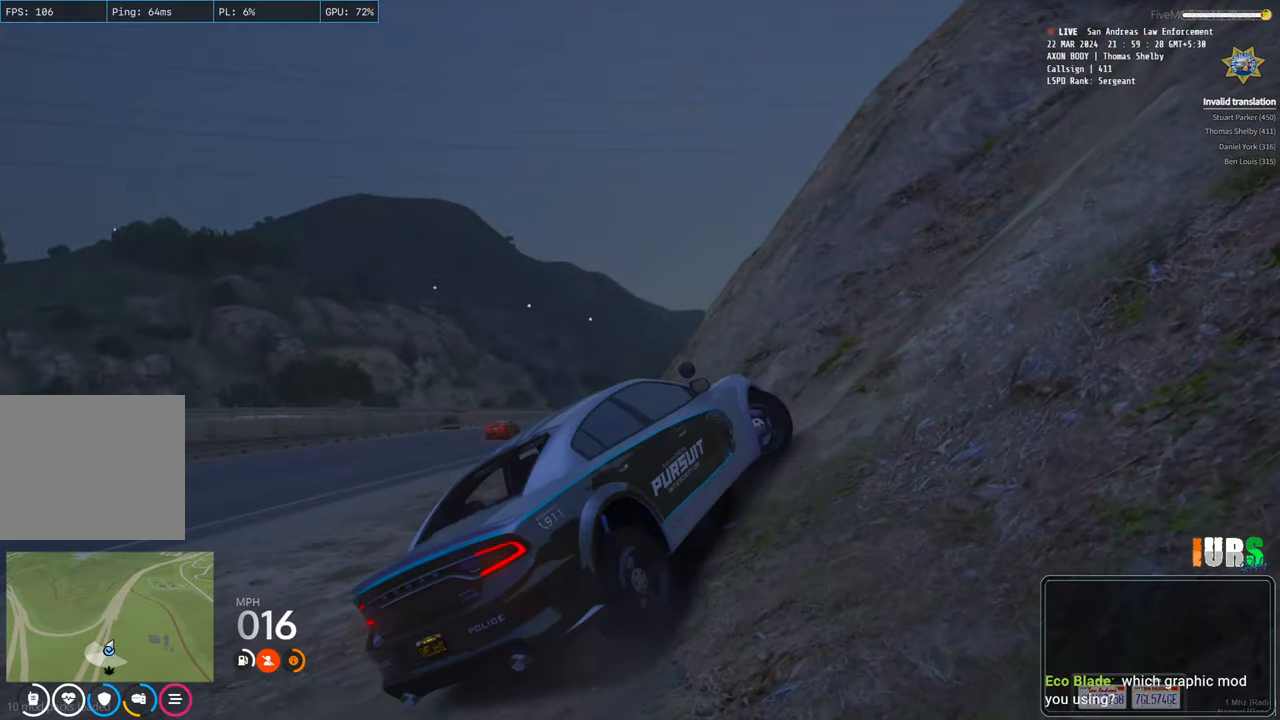
{"keys": ["w"], "events": [[17, "w", "down"], [300, "d", "up"]]}
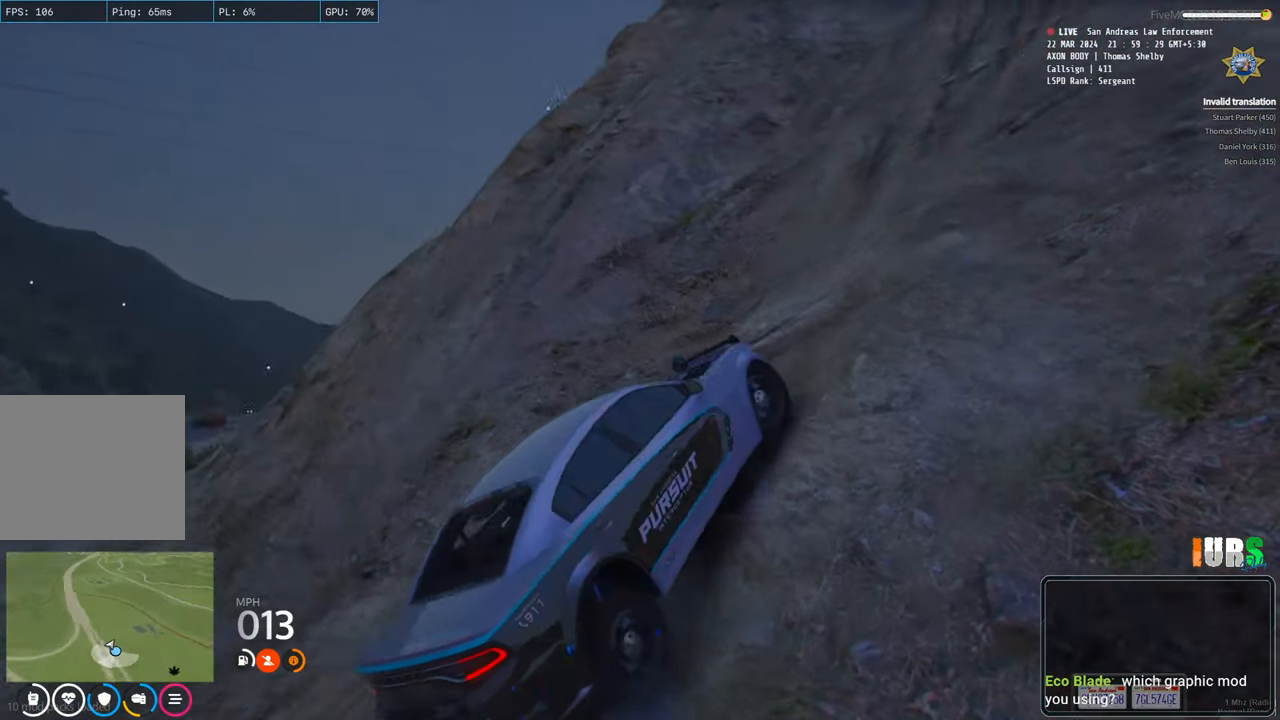
{"keys": ["w"], "events": []}
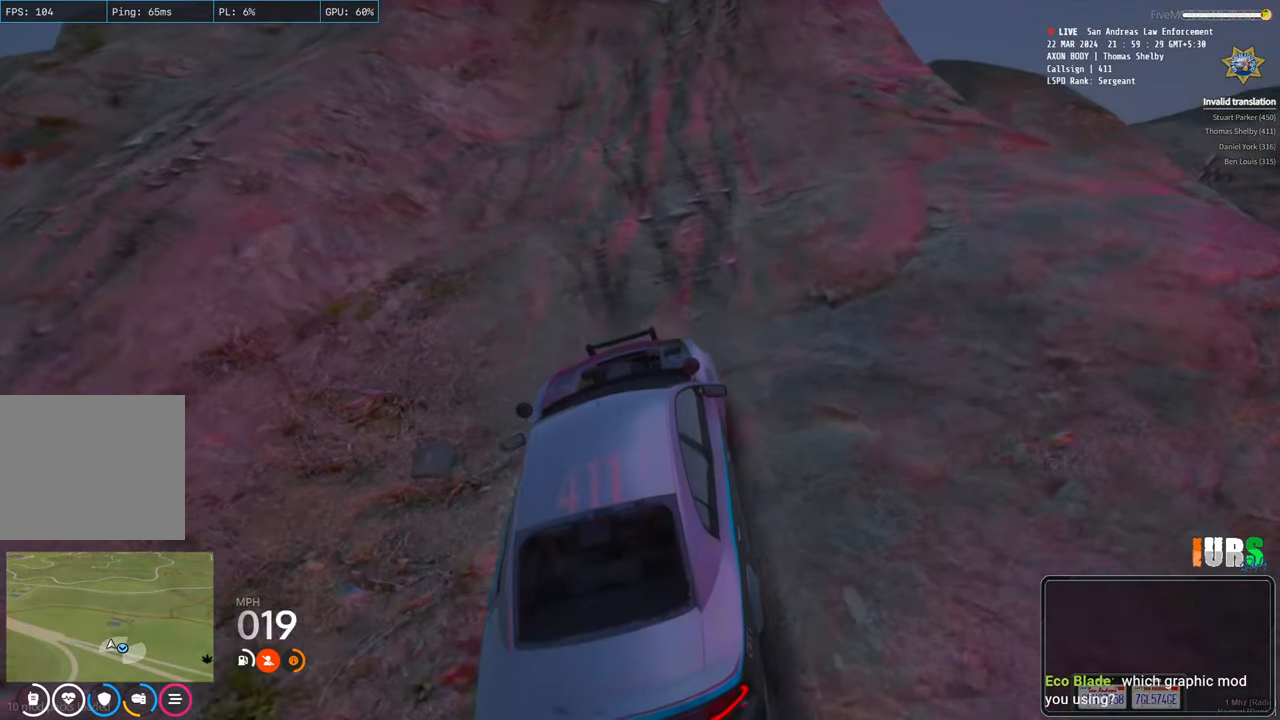
{"keys": ["d", "w"], "events": [[383, "d", "down"]]}
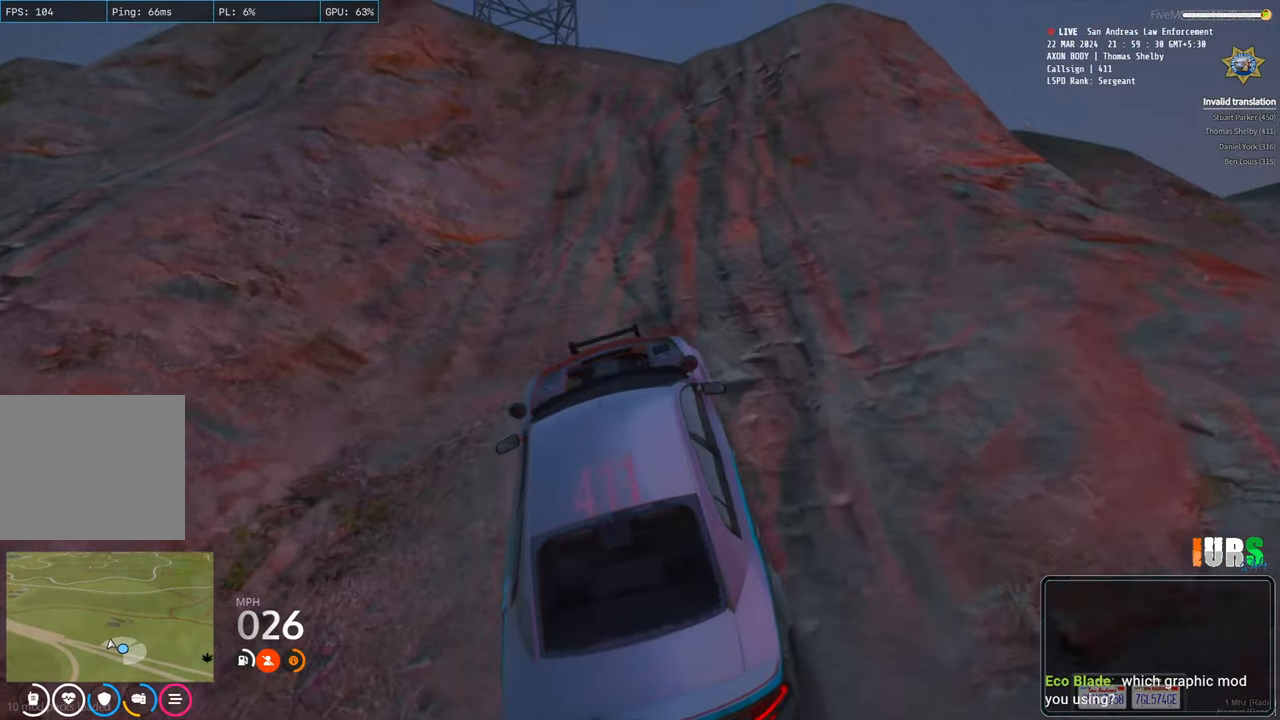
{"keys": ["d", "w"], "events": [[67, "d", "up"], [300, "d", "down"]]}
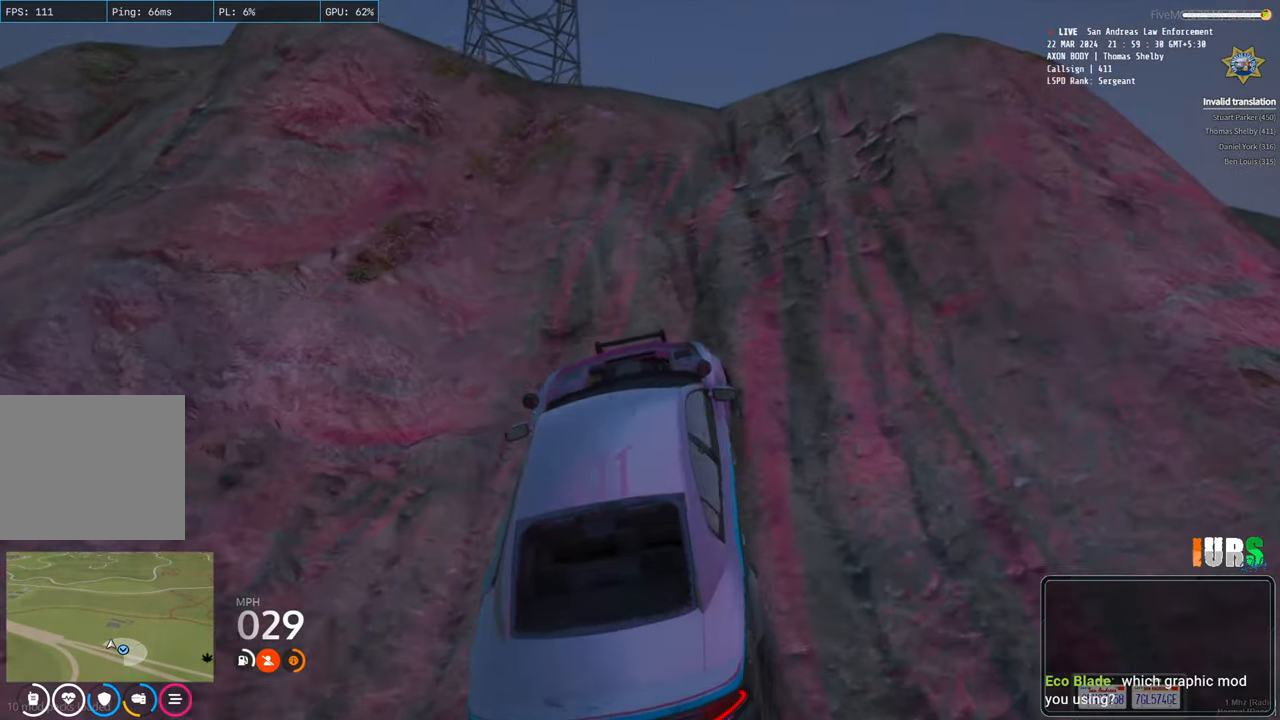
{"keys": ["a", "w"], "events": [[83, "d", "up"], [383, "a", "down"]]}
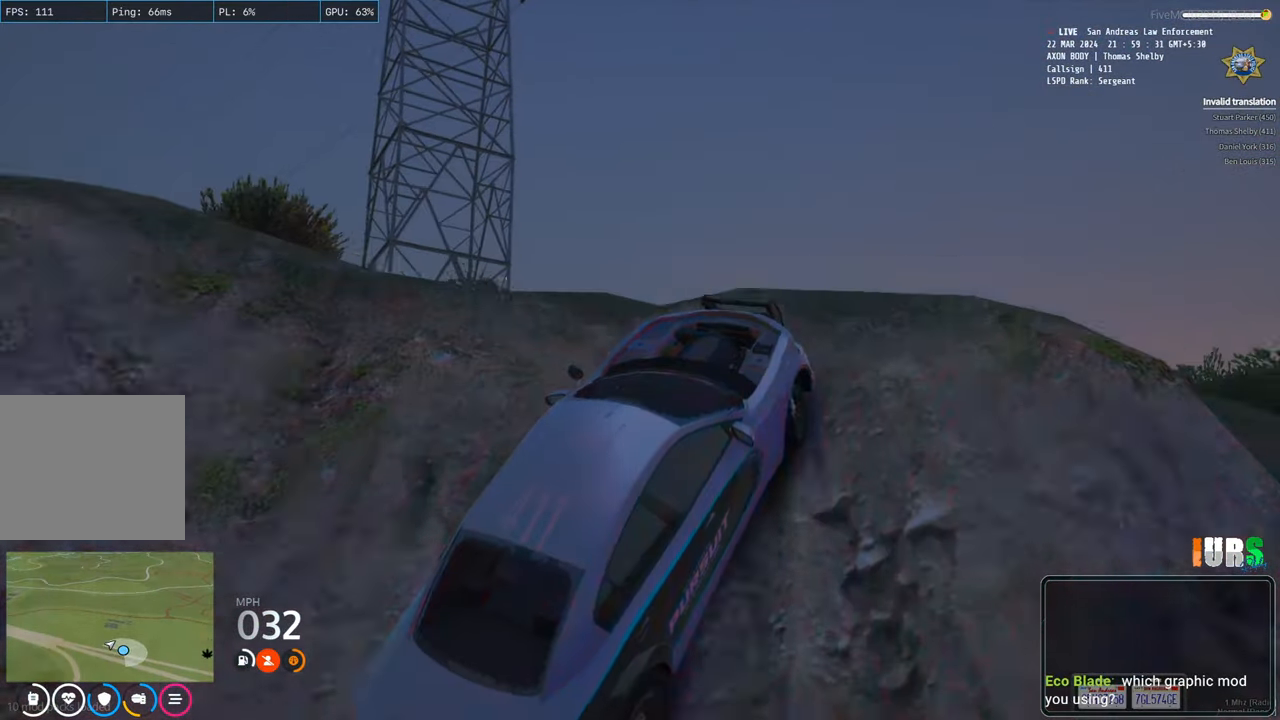
{"keys": ["a", "w"], "events": []}
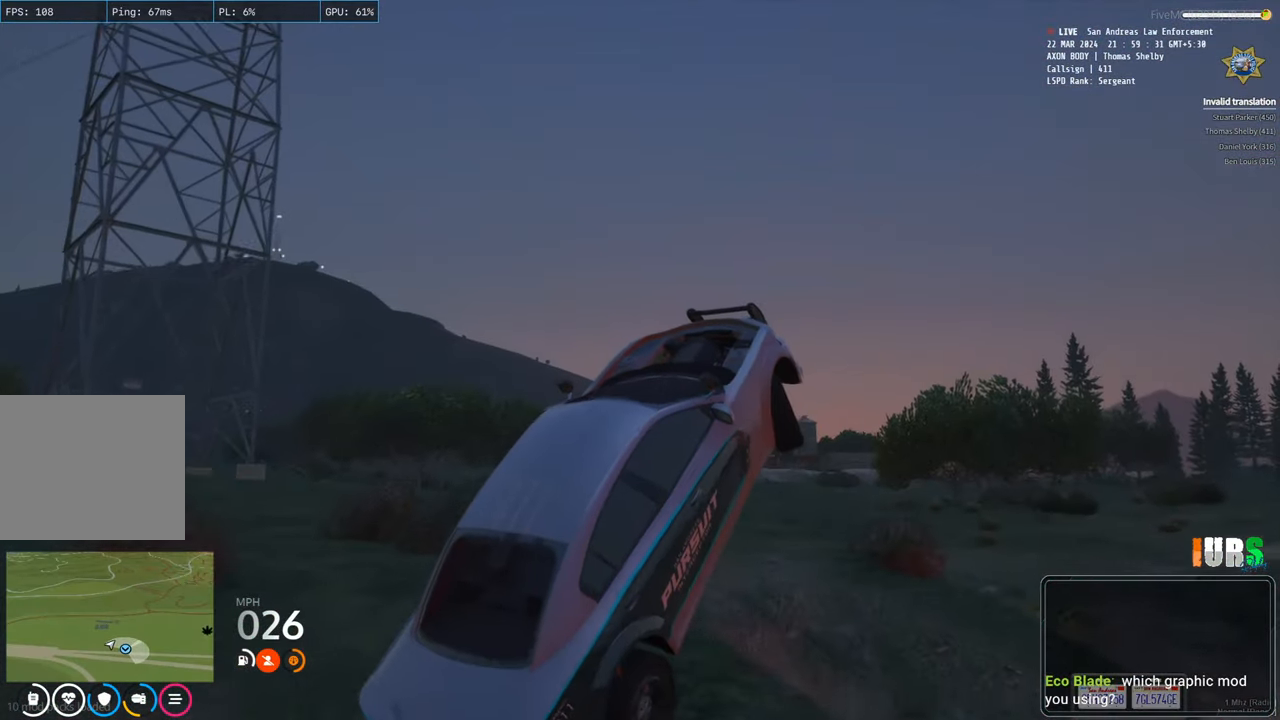
{"keys": ["d"], "events": [[83, "a", "up"], [150, "w", "up"], [200, "d", "down"]]}